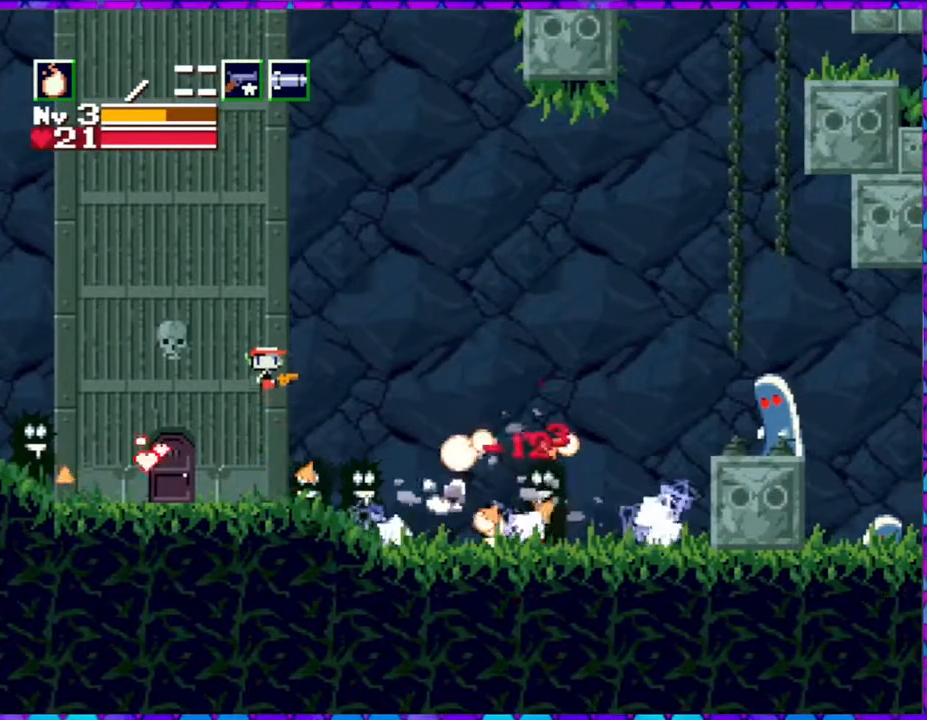
Gameplay with a controller (Nintendo layout); each line is a JSON object with the inputs held at the frame after it. "events" lists button and stick changes between this image and that frame as [ms after this image, input, new state], when the widget could be followed in between. Not read: L3 R3 left_stick.
{"buttons": [], "right_stick": "center", "events": [[250, "B", "up"], [317, "R1", "down"], [450, "R1", "up"]]}
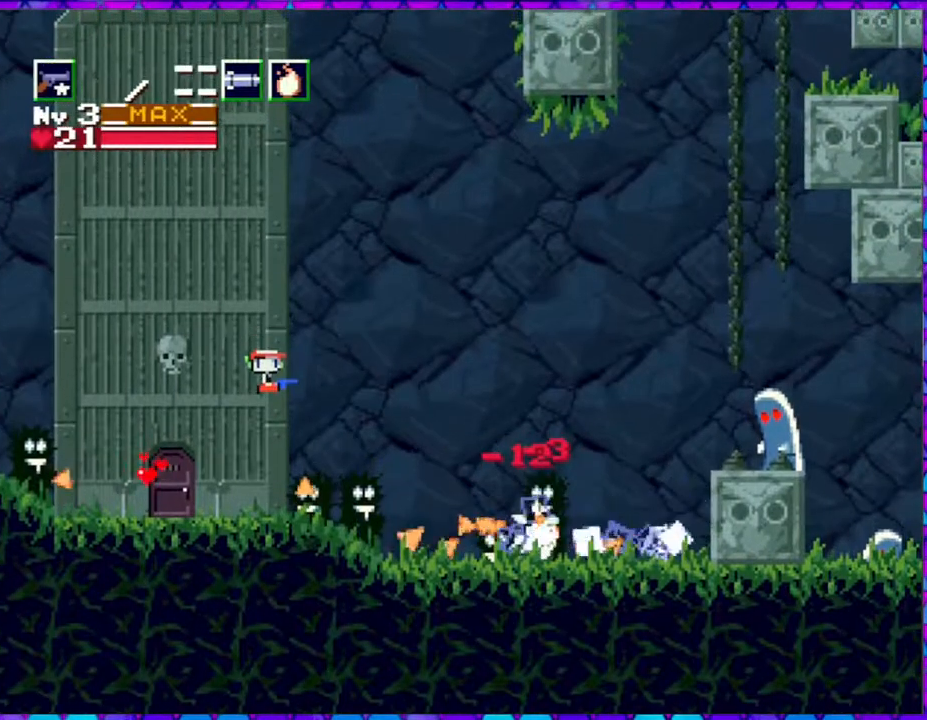
{"buttons": ["DPAD_RIGHT"], "right_stick": "center", "events": [[417, "DPAD_RIGHT", "down"]]}
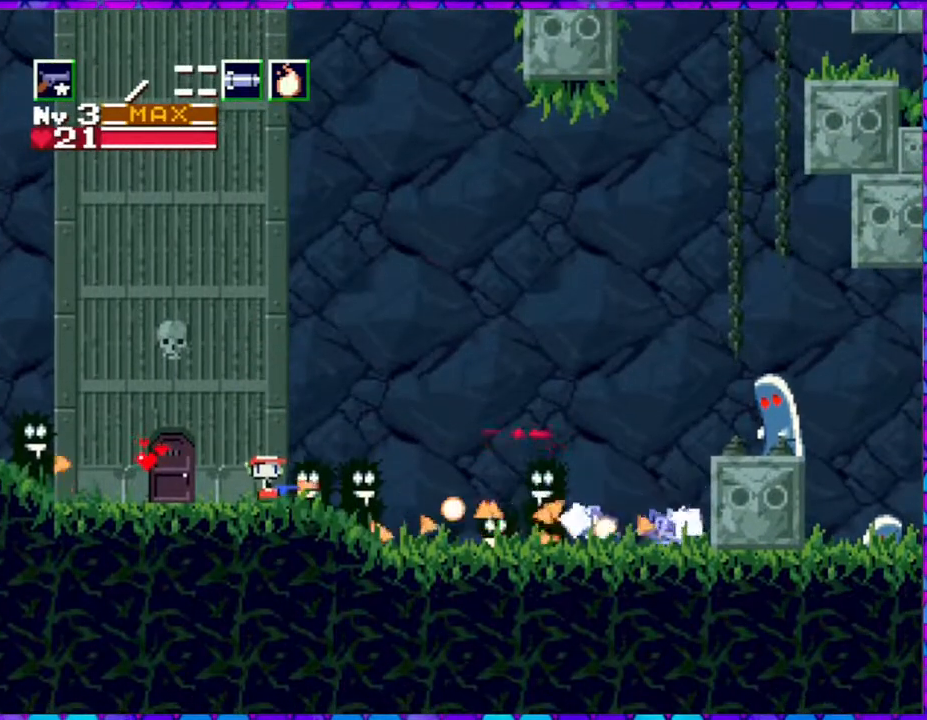
{"buttons": [], "right_stick": "center", "events": [[117, "DPAD_RIGHT", "up"], [150, "B", "down"], [250, "Y", "down"], [317, "B", "up"], [317, "Y", "up"], [400, "Y", "down"], [467, "Y", "up"]]}
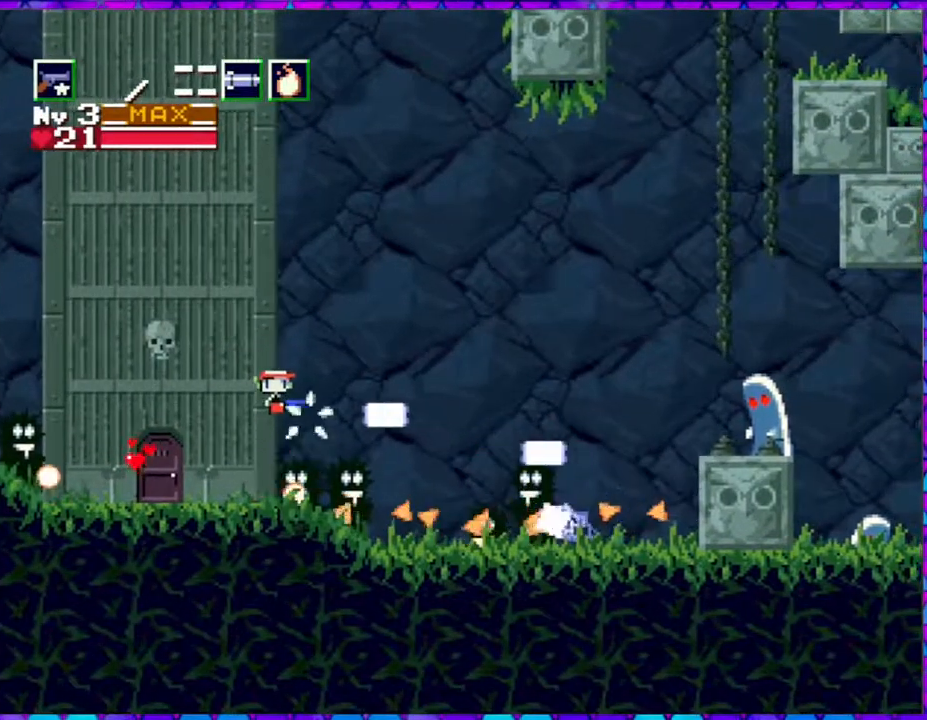
{"buttons": ["DPAD_RIGHT"], "right_stick": "center", "events": [[50, "Y", "down"], [150, "Y", "up"], [183, "DPAD_RIGHT", "down"], [200, "Y", "down"], [283, "Y", "up"], [350, "Y", "down"], [433, "Y", "up"]]}
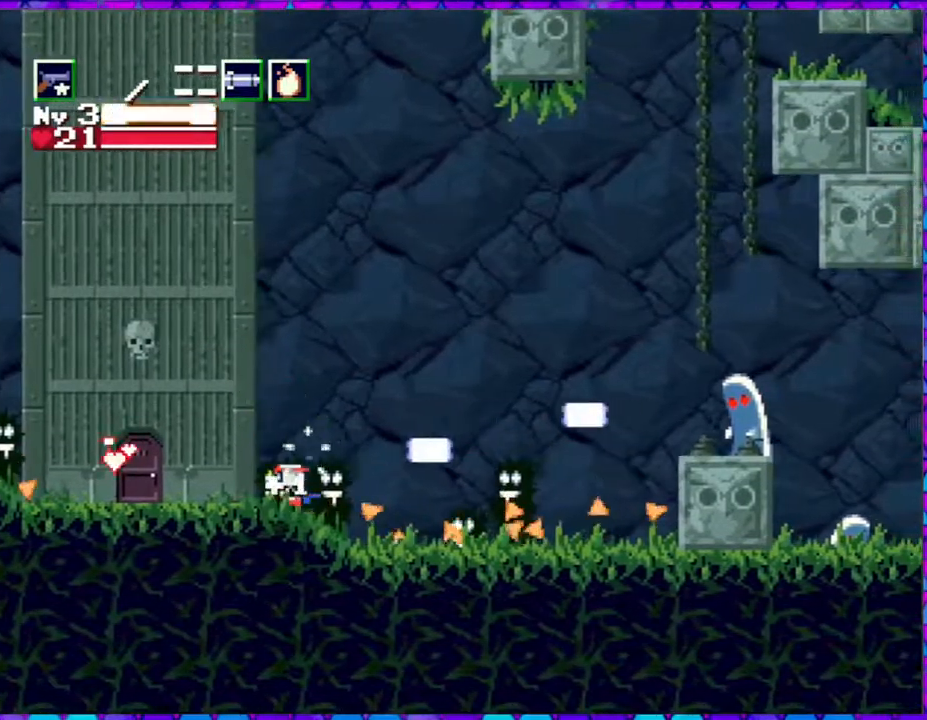
{"buttons": ["Y", "DPAD_RIGHT"], "right_stick": "center", "events": [[50, "DPAD_RIGHT", "up"], [233, "B", "down"], [350, "DPAD_RIGHT", "down"], [383, "B", "up"], [483, "Y", "down"]]}
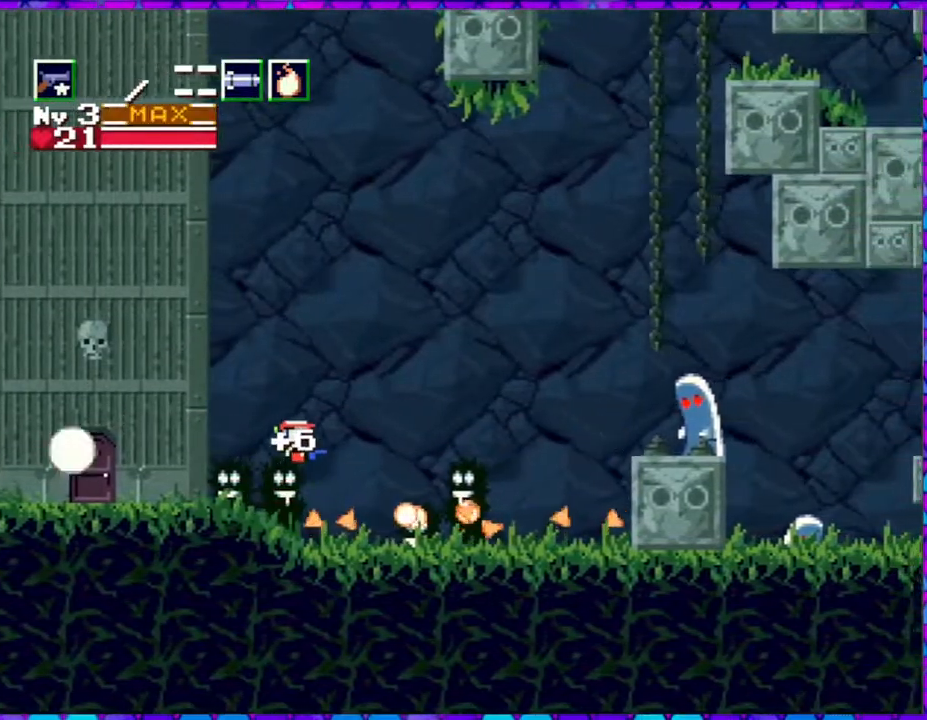
{"buttons": [], "right_stick": "center", "events": [[67, "DPAD_RIGHT", "up"], [67, "Y", "up"], [133, "Y", "down"], [217, "Y", "up"], [267, "Y", "down"], [350, "Y", "up"], [400, "Y", "down"], [450, "Y", "up"]]}
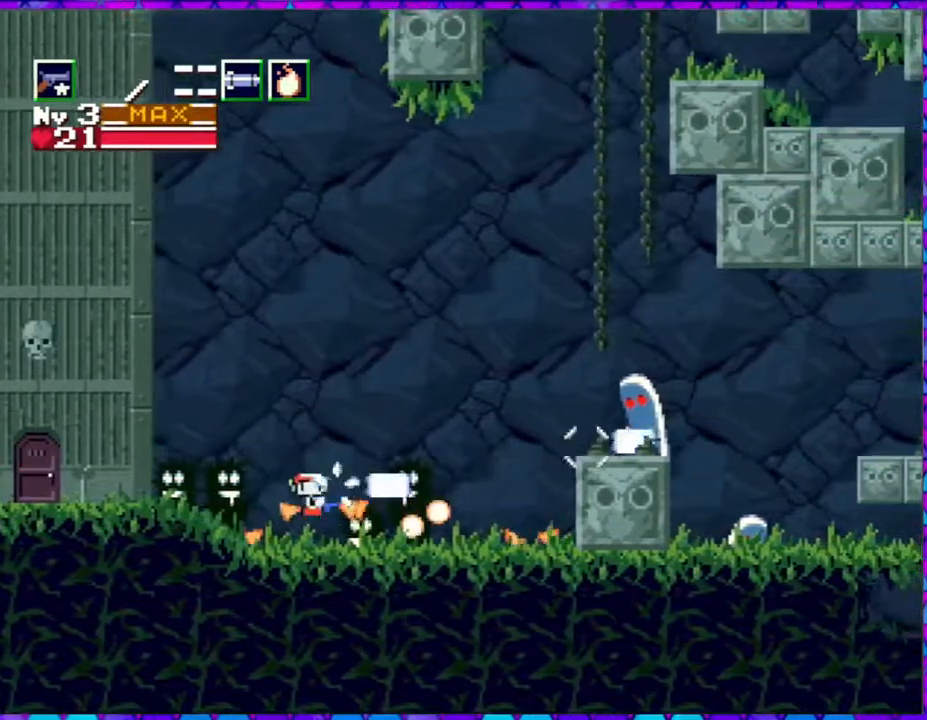
{"buttons": [], "right_stick": "center", "events": [[383, "B", "down"], [483, "B", "up"]]}
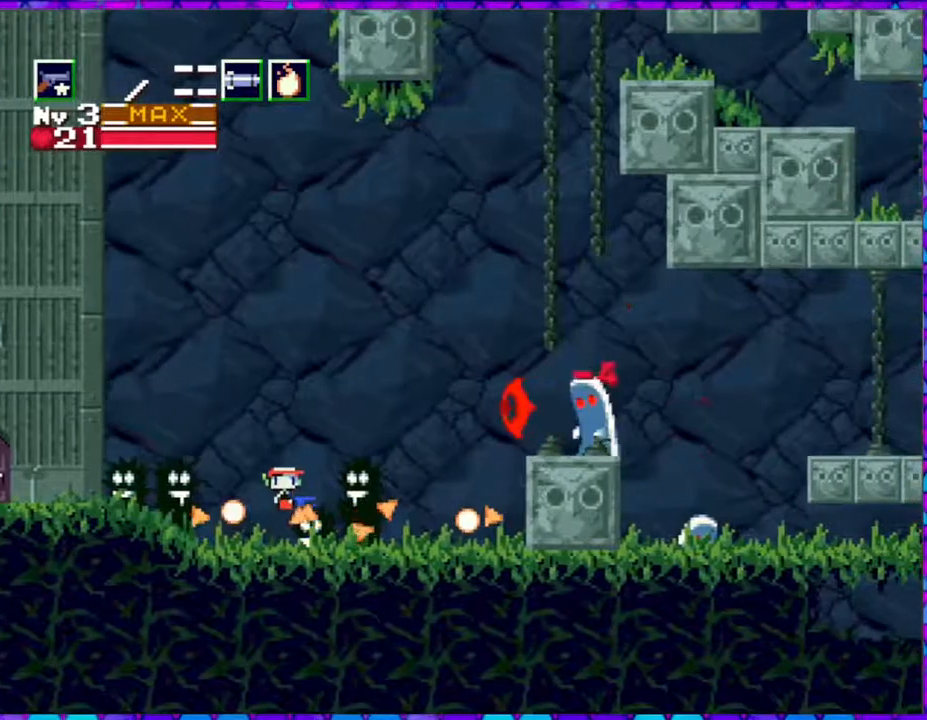
{"buttons": ["DPAD_UP"], "right_stick": "center", "events": [[250, "DPAD_LEFT", "down"], [500, "DPAD_LEFT", "up"], [500, "DPAD_UP", "down"]]}
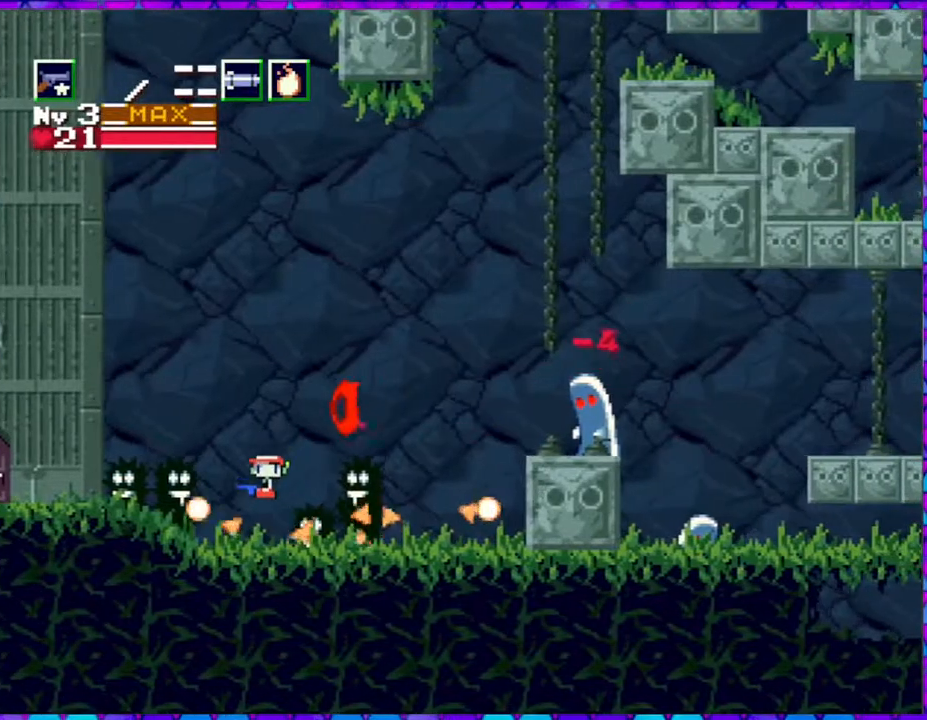
{"buttons": ["DPAD_RIGHT"], "right_stick": "center", "events": [[33, "DPAD_RIGHT", "down"], [33, "DPAD_UP", "up"]]}
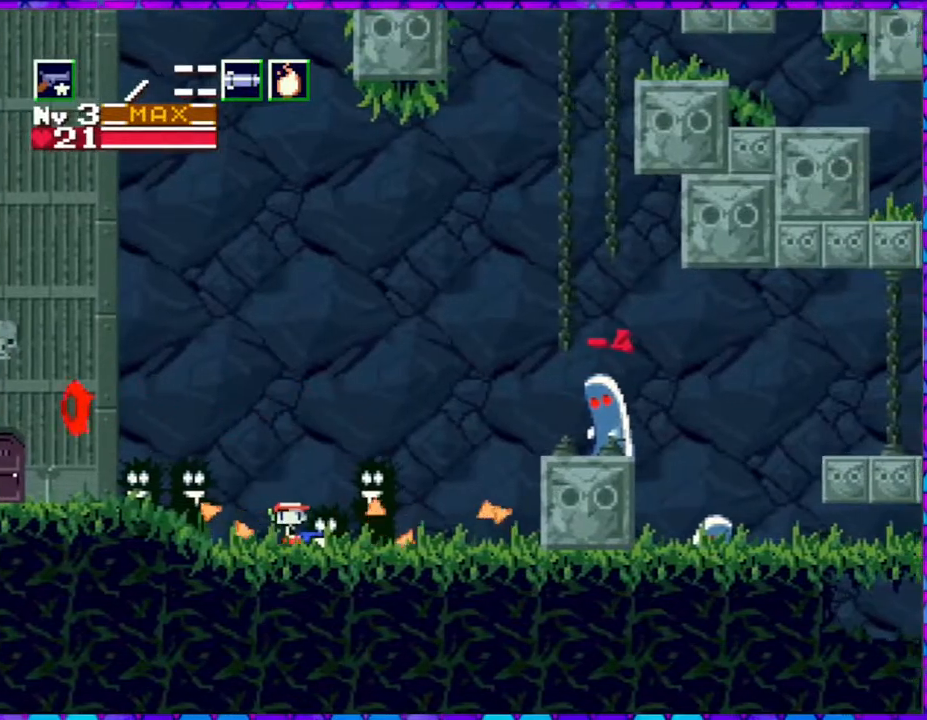
{"buttons": ["B"], "right_stick": "center", "events": [[83, "DPAD_RIGHT", "up"], [433, "B", "down"]]}
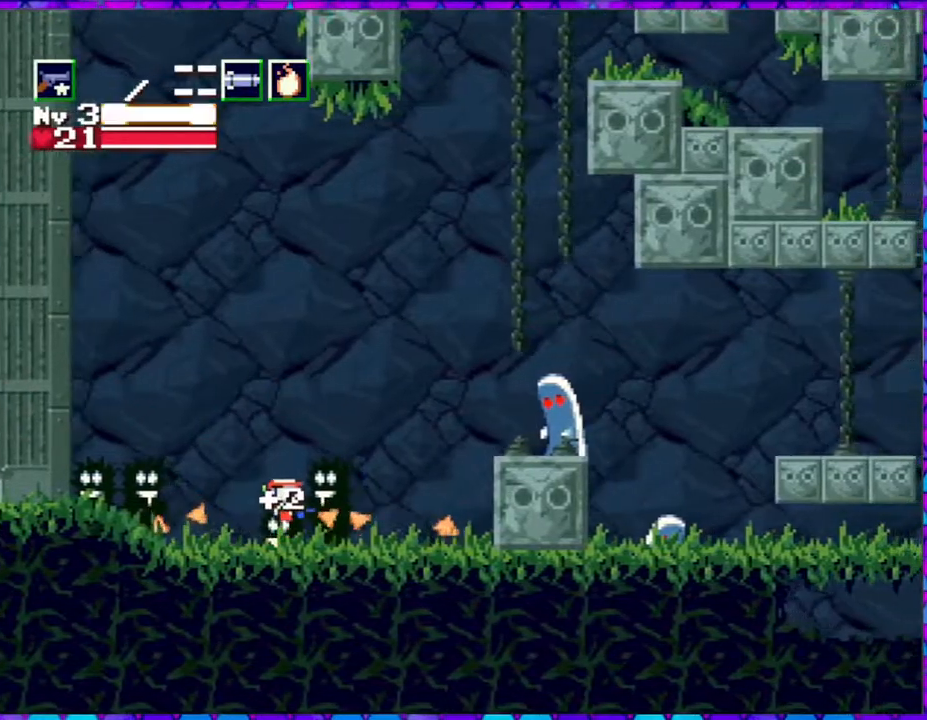
{"buttons": [], "right_stick": "center", "events": [[367, "Y", "down"], [433, "Y", "up"], [467, "B", "up"]]}
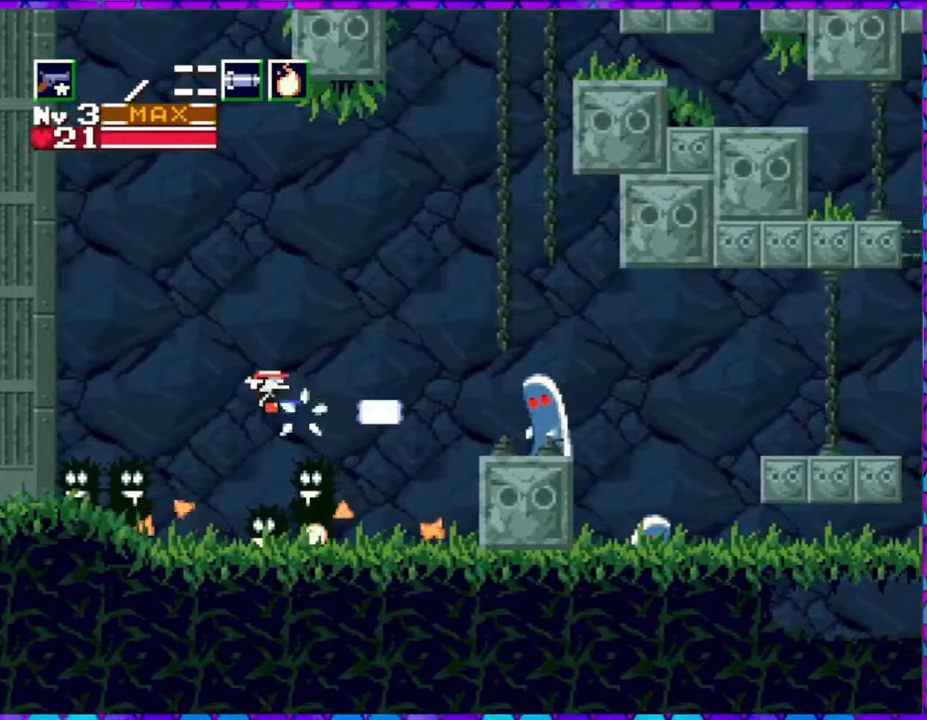
{"buttons": [], "right_stick": "center", "events": [[33, "Y", "down"], [100, "Y", "up"], [117, "Y", "down"], [217, "Y", "up"], [250, "Y", "down"], [300, "Y", "up"], [350, "Y", "down"], [467, "Y", "up"]]}
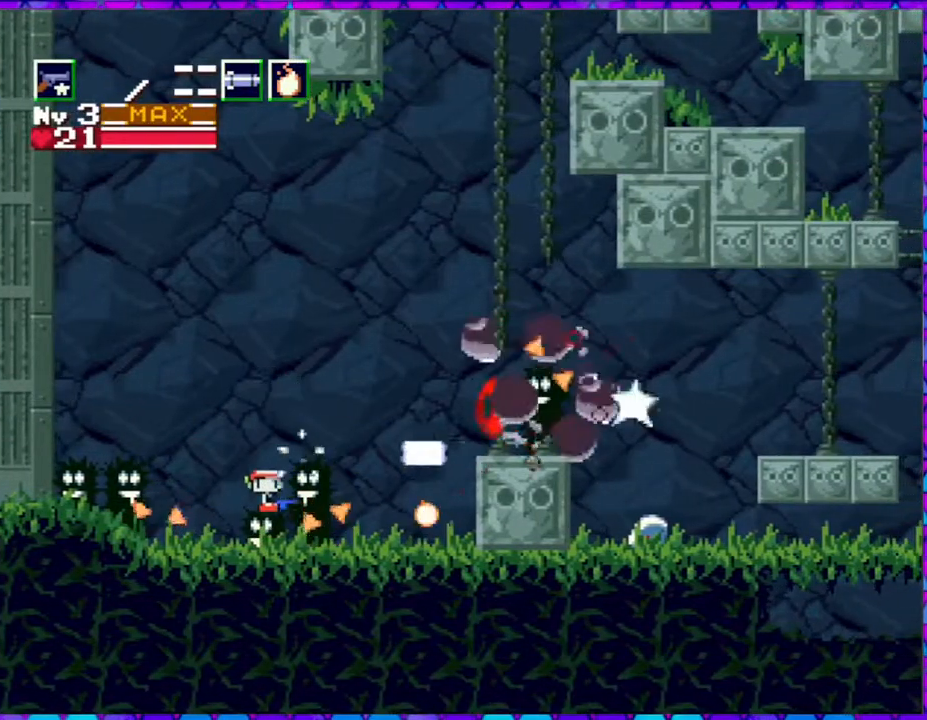
{"buttons": ["DPAD_RIGHT"], "right_stick": "center", "events": [[217, "DPAD_RIGHT", "down"]]}
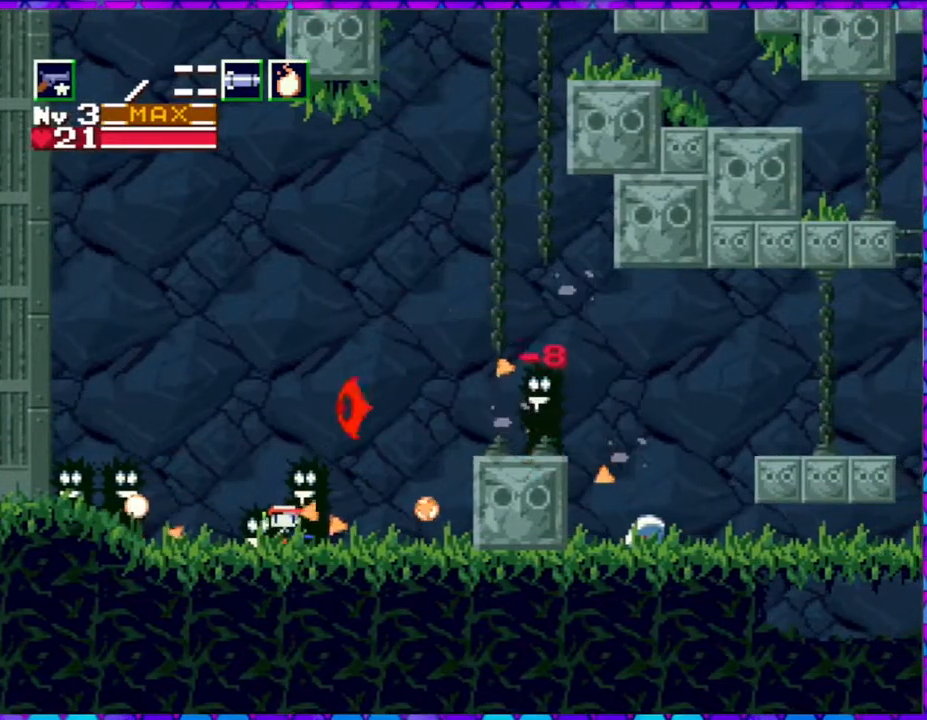
{"buttons": ["DPAD_RIGHT"], "right_stick": "center", "events": [[233, "R1", "down"], [350, "R1", "up"]]}
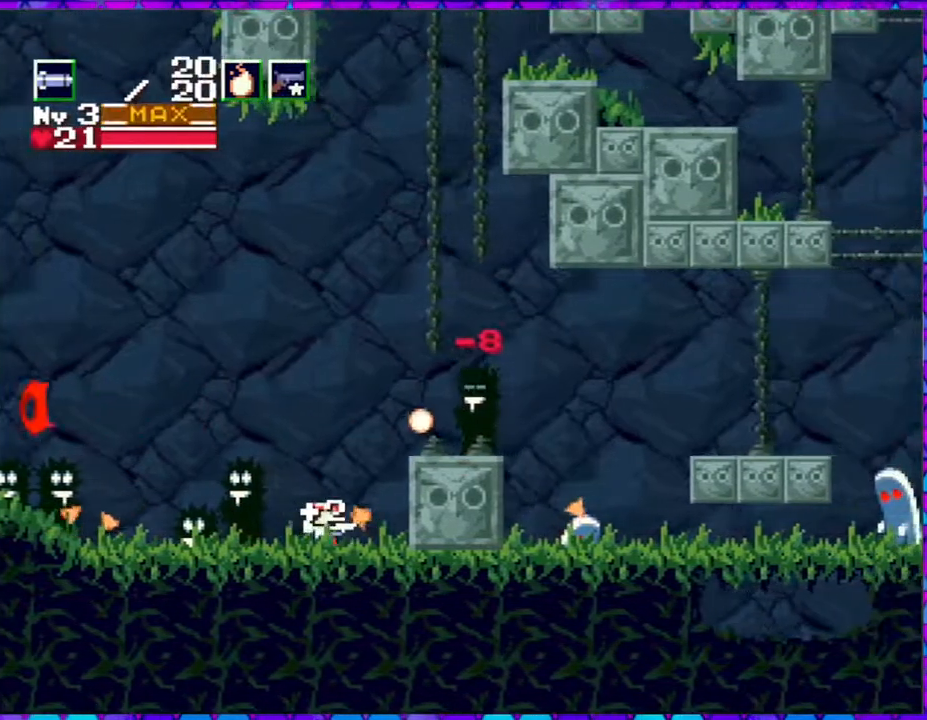
{"buttons": ["DPAD_RIGHT"], "right_stick": "center", "events": []}
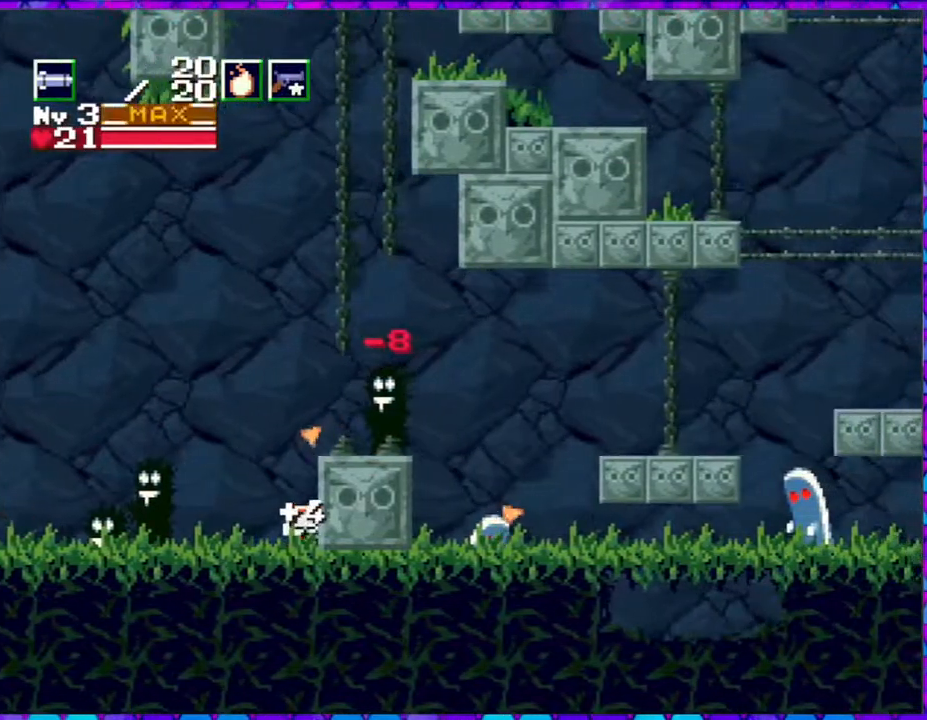
{"buttons": ["B"], "right_stick": "center", "events": [[50, "R1", "down"], [167, "DPAD_RIGHT", "up"], [183, "R1", "up"], [283, "B", "down"]]}
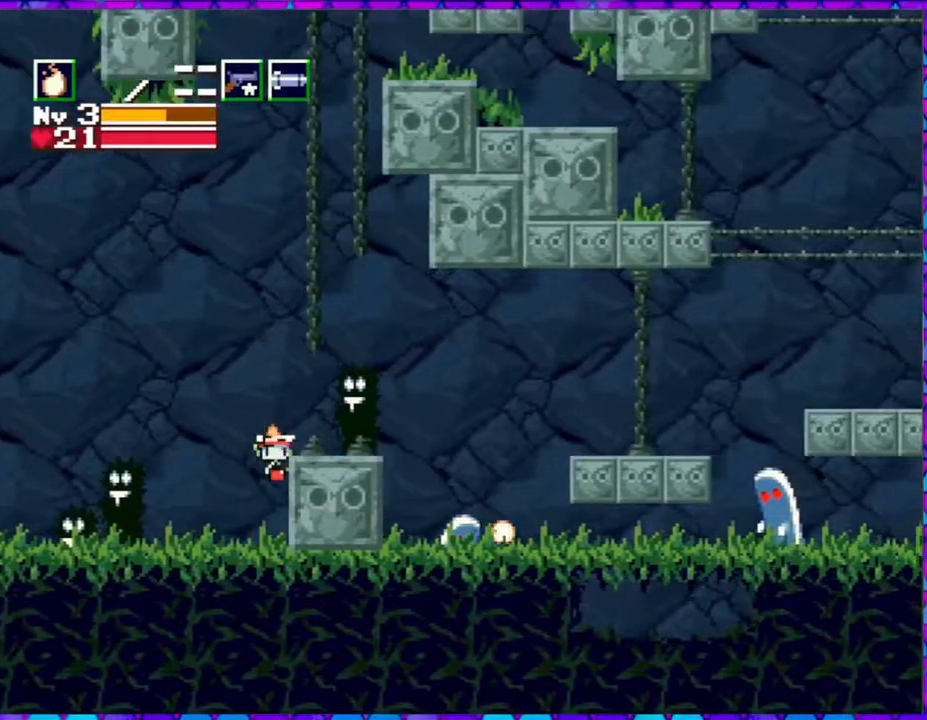
{"buttons": [], "right_stick": "center", "events": [[83, "DPAD_RIGHT", "down"], [200, "B", "up"], [367, "DPAD_RIGHT", "up"]]}
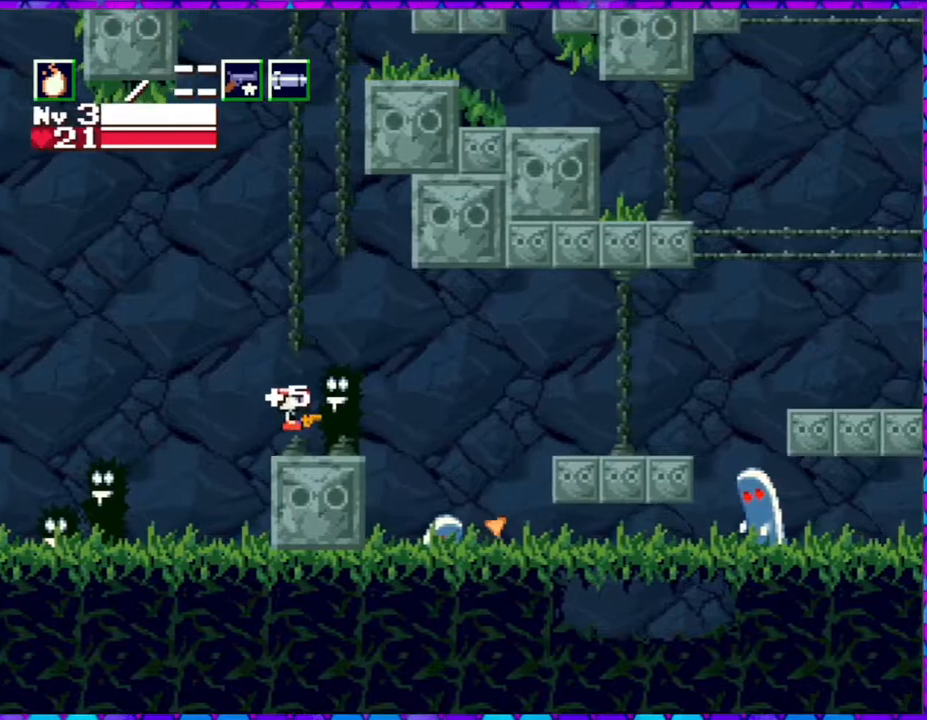
{"buttons": [], "right_stick": "center", "events": [[83, "Y", "down"], [200, "Y", "up"]]}
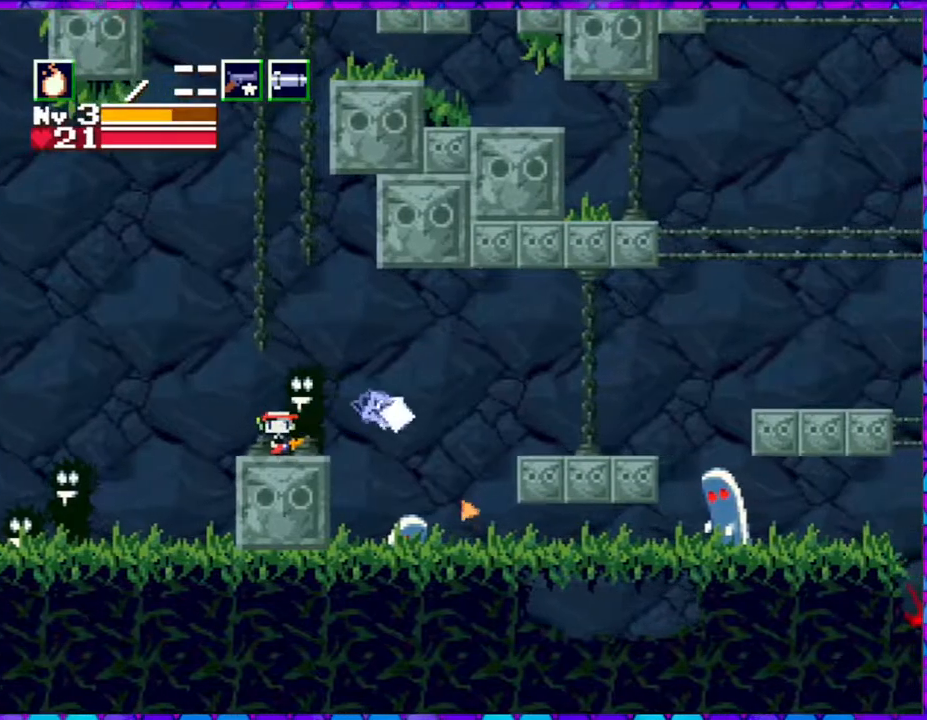
{"buttons": [], "right_stick": "center", "events": []}
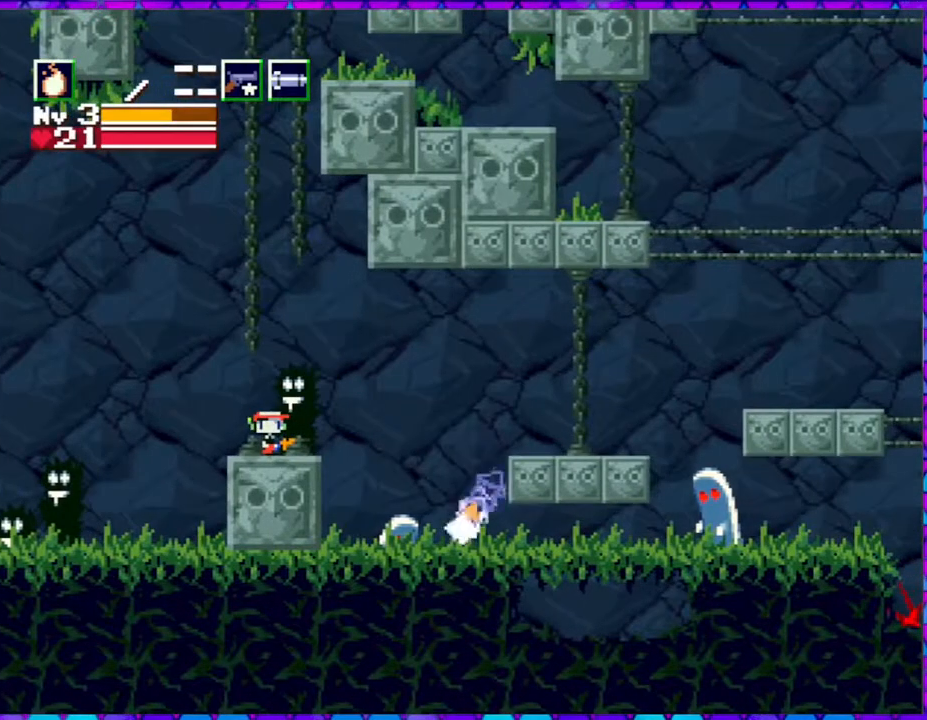
{"buttons": ["Y"], "right_stick": "center", "events": [[233, "Y", "down"], [333, "Y", "up"], [400, "Y", "down"]]}
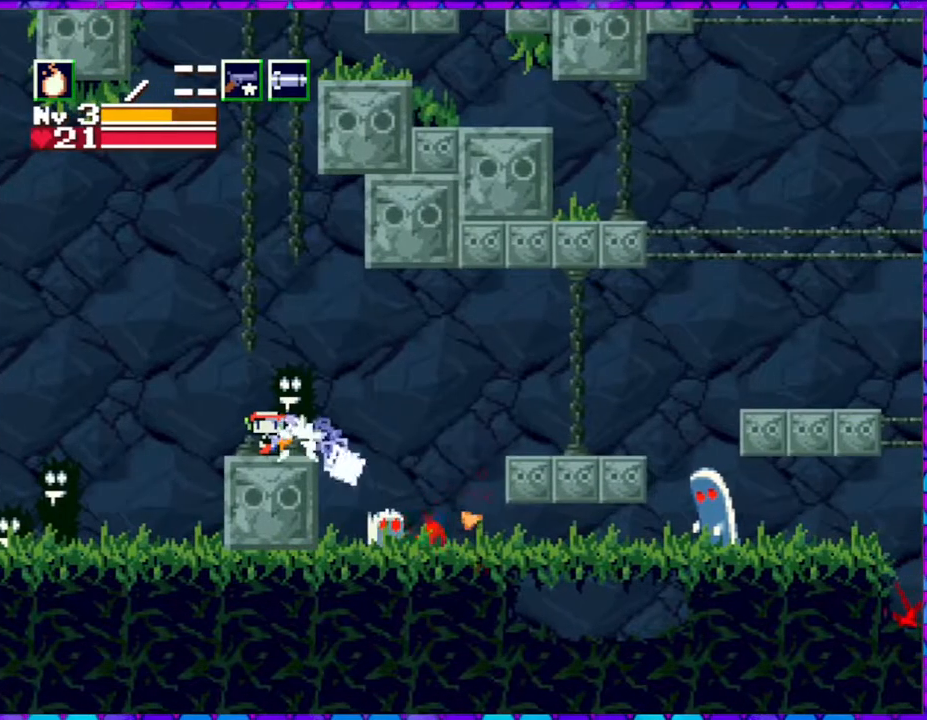
{"buttons": [], "right_stick": "center", "events": [[17, "Y", "up"], [67, "Y", "down"], [150, "Y", "up"], [200, "Y", "down"], [283, "Y", "up"], [350, "Y", "down"], [450, "Y", "up"]]}
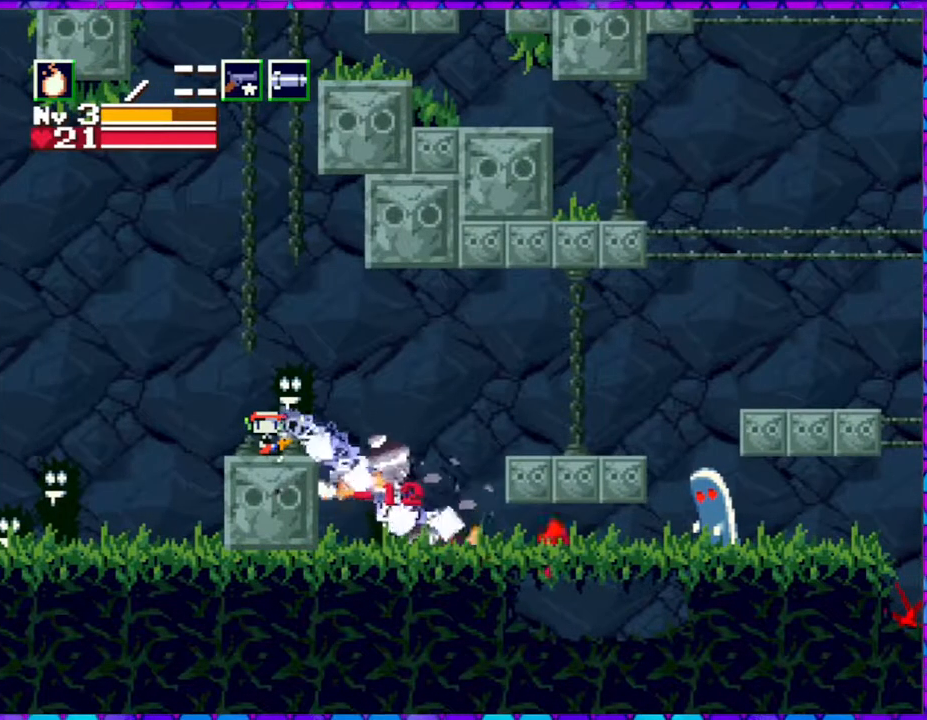
{"buttons": ["DPAD_RIGHT"], "right_stick": "center", "events": [[233, "DPAD_RIGHT", "down"]]}
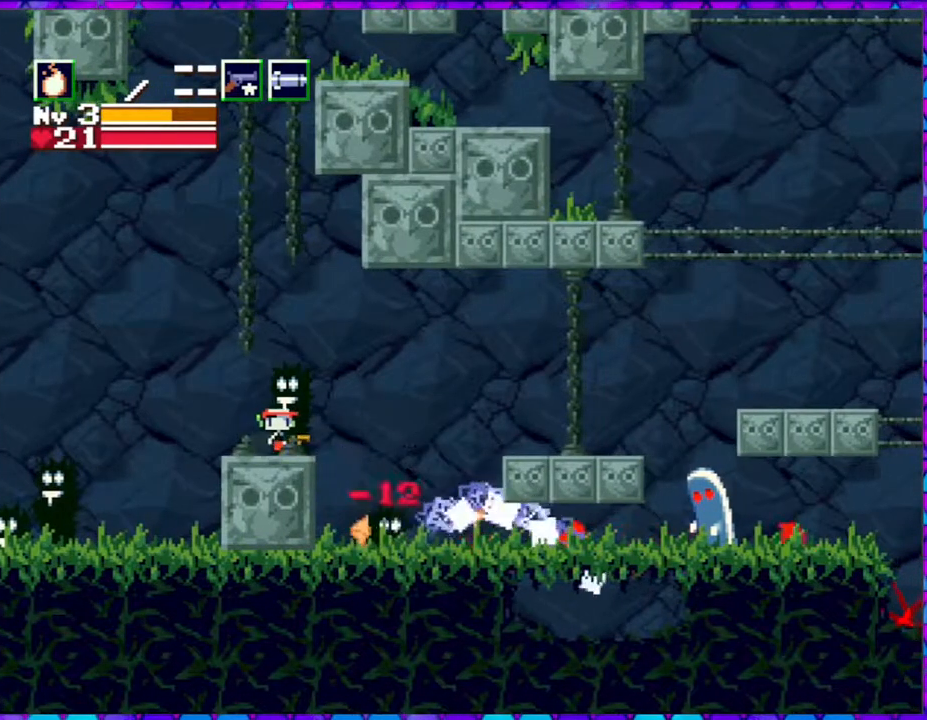
{"buttons": [], "right_stick": "center", "events": [[217, "DPAD_RIGHT", "up"]]}
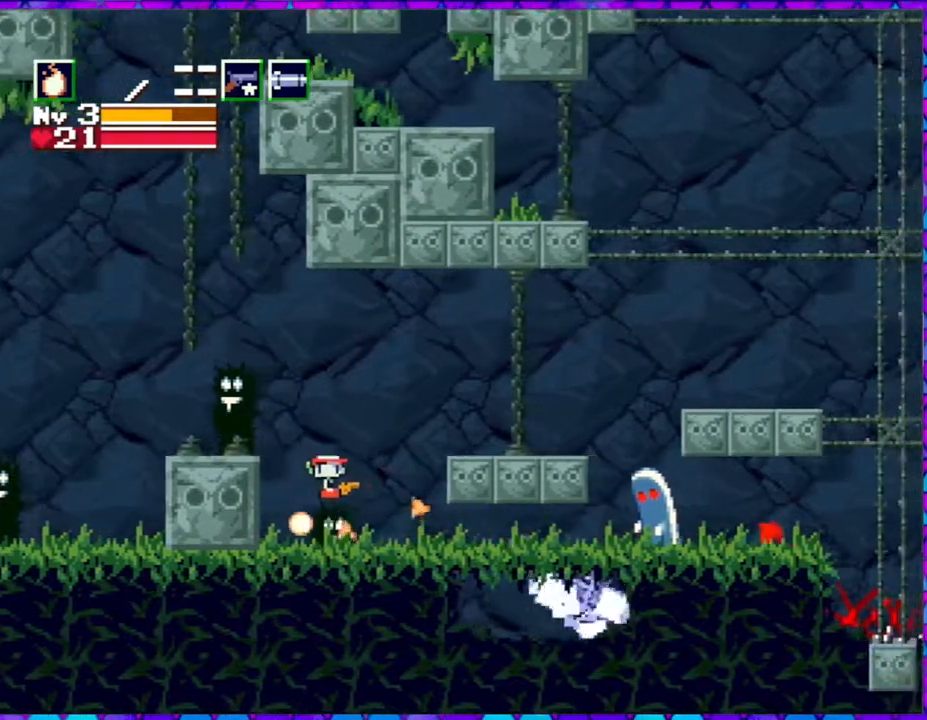
{"buttons": ["B"], "right_stick": "center", "events": [[250, "DPAD_RIGHT", "down"], [317, "B", "down"], [400, "DPAD_RIGHT", "up"]]}
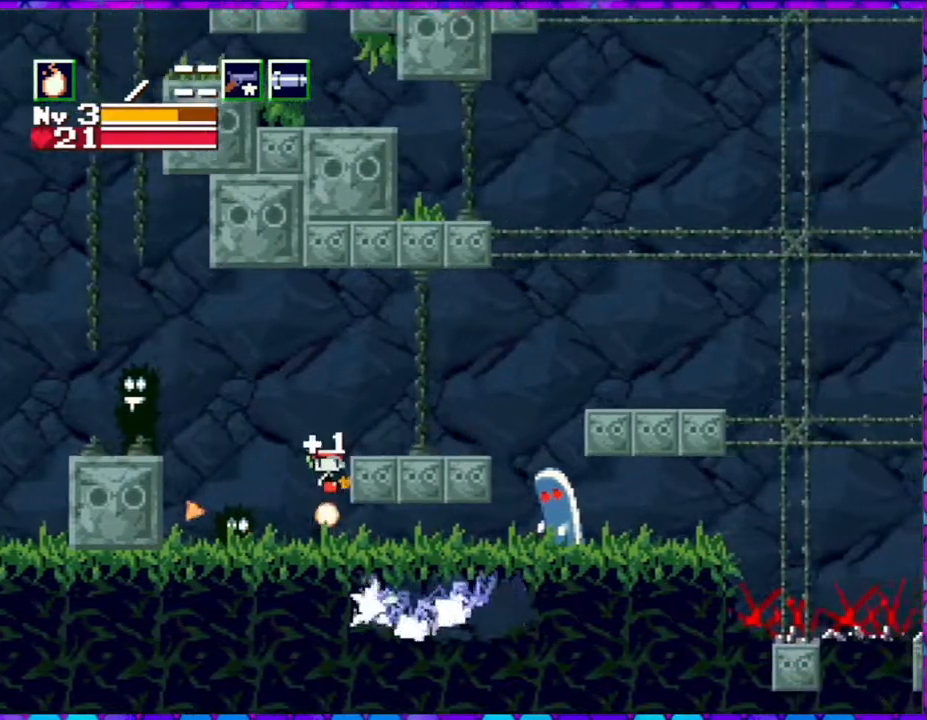
{"buttons": ["Y", "DPAD_RIGHT"], "right_stick": "center", "events": [[250, "B", "up"], [350, "DPAD_RIGHT", "down"], [467, "Y", "down"]]}
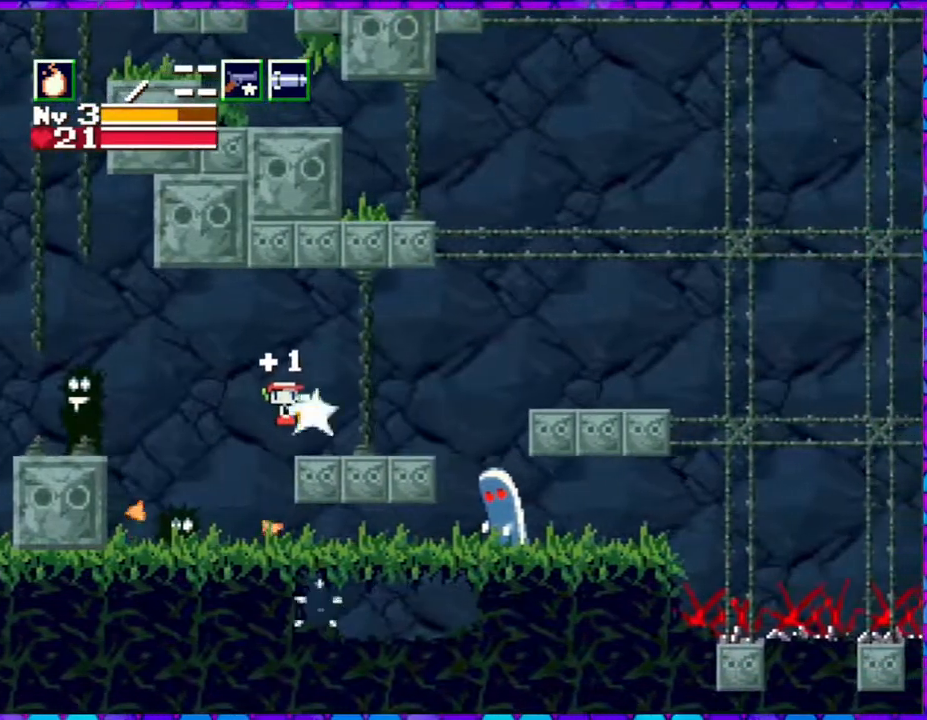
{"buttons": ["Y"], "right_stick": "center", "events": [[33, "Y", "up"], [133, "Y", "down"], [183, "Y", "up"], [217, "DPAD_RIGHT", "up"], [267, "Y", "down"], [383, "Y", "up"], [450, "Y", "down"]]}
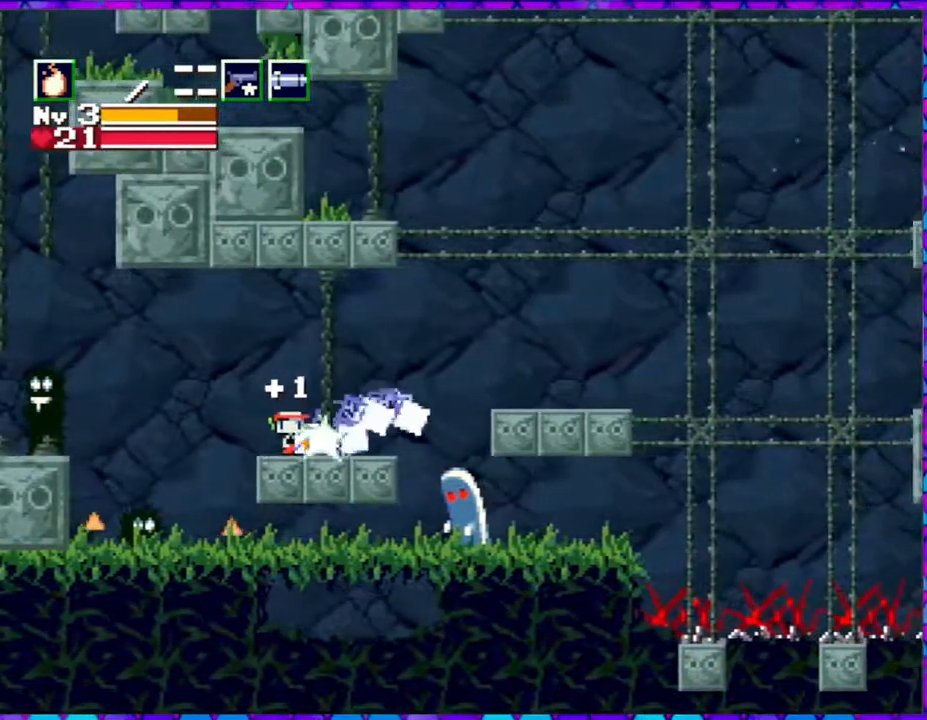
{"buttons": [], "right_stick": "center", "events": [[50, "Y", "up"], [117, "Y", "down"], [183, "Y", "up"], [250, "Y", "down"], [333, "Y", "up"], [417, "Y", "down"], [500, "Y", "up"]]}
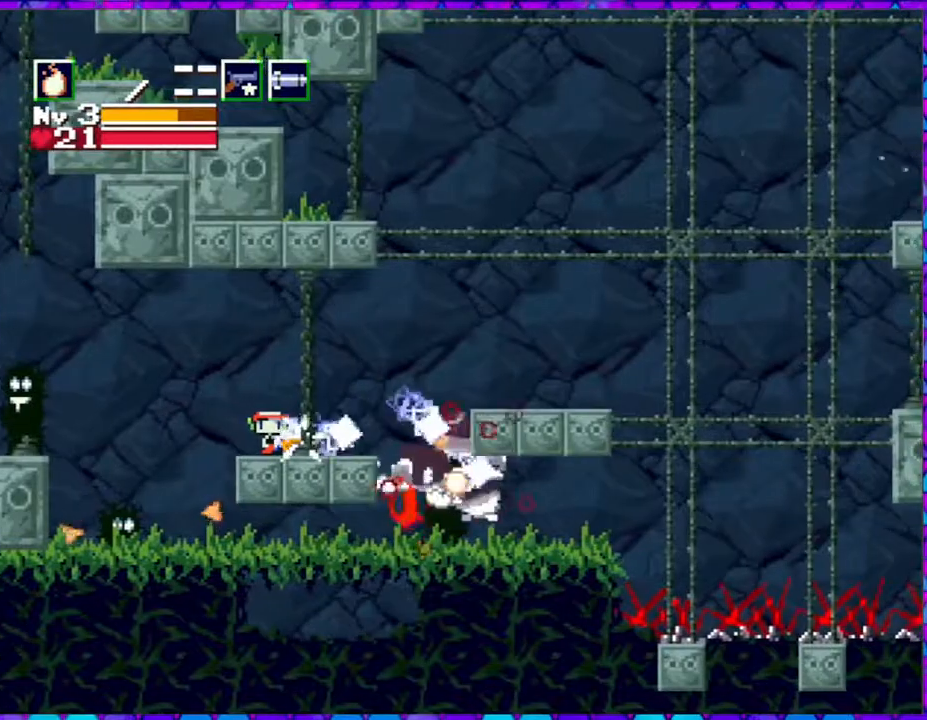
{"buttons": ["DPAD_RIGHT"], "right_stick": "center", "events": [[200, "DPAD_RIGHT", "down"]]}
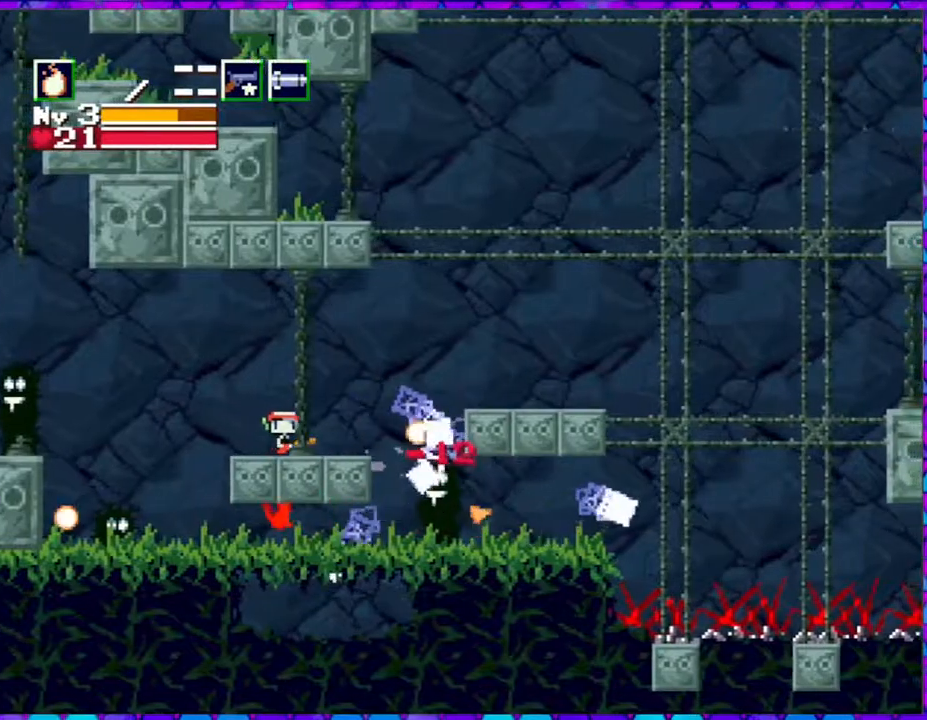
{"buttons": ["DPAD_RIGHT"], "right_stick": "center", "events": [[33, "B", "down"], [500, "B", "up"]]}
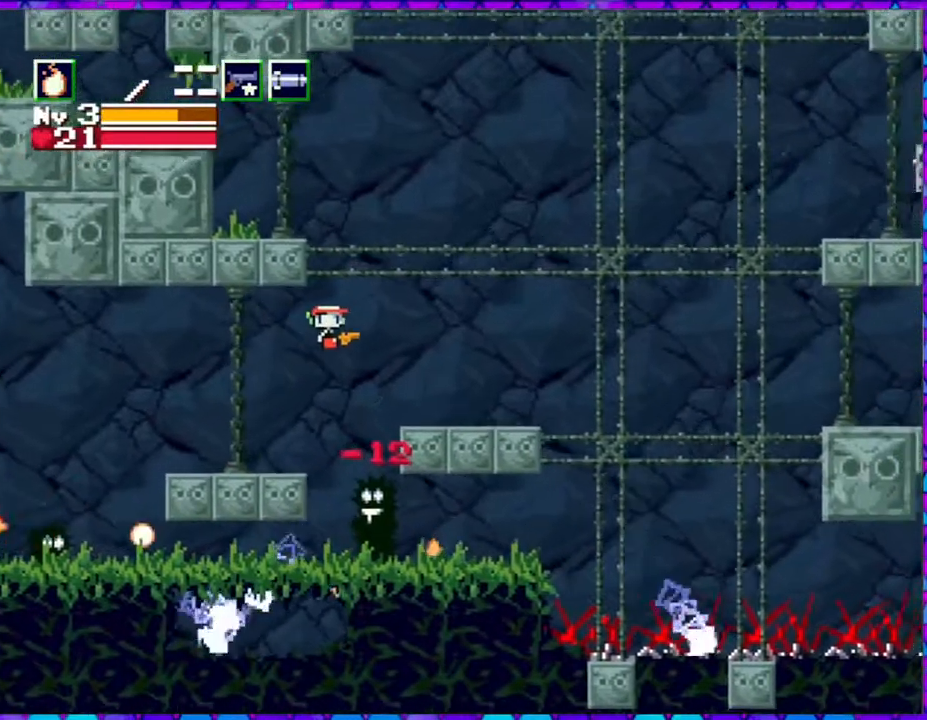
{"buttons": ["DPAD_LEFT"], "right_stick": "center", "events": [[233, "DPAD_RIGHT", "up"], [317, "DPAD_LEFT", "down"]]}